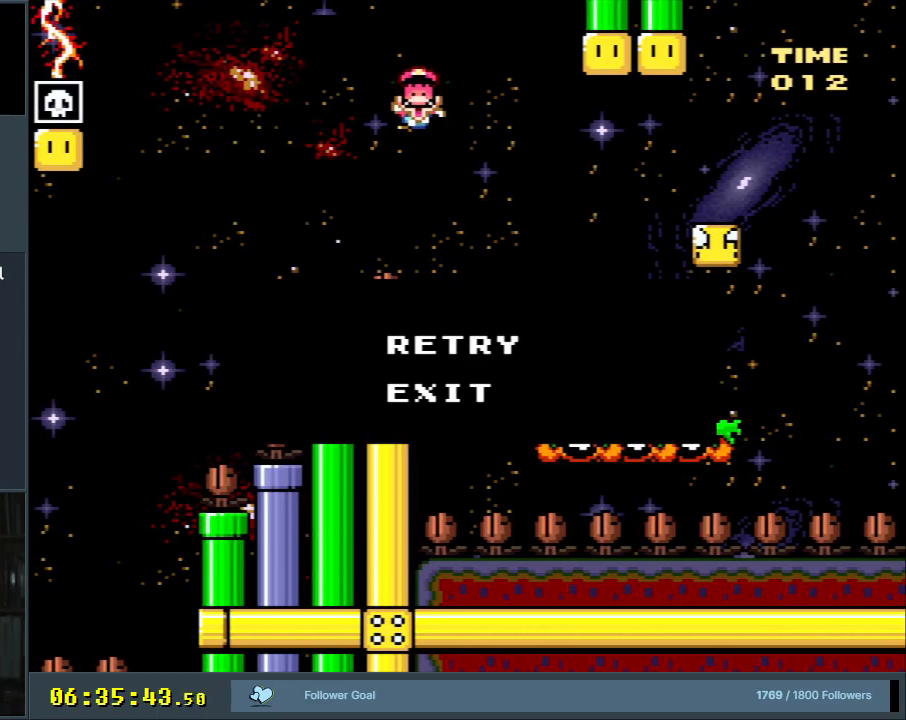
Gameplay with a controller (Nintendo layout); each line is a JSON object with the inputs held at the frame after it. "events" lists button and stick changes between this image and that frame as [ms after this image, input, new state], when the widget could be followed in between. Not read: L3 R3.
{"buttons": [], "events": [[17, "A", "down"], [133, "A", "up"]]}
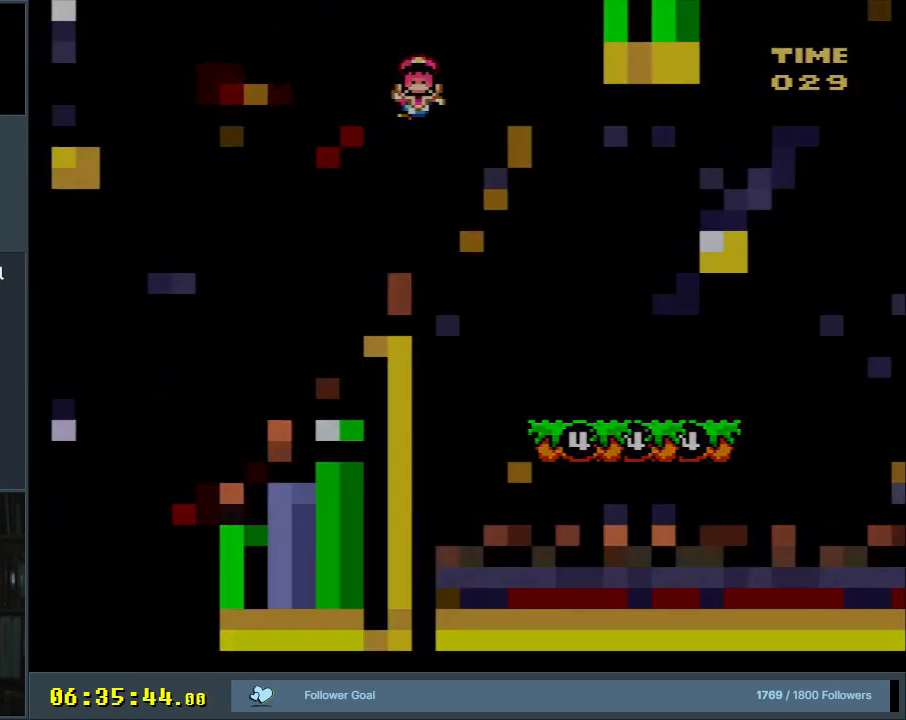
{"buttons": [], "events": []}
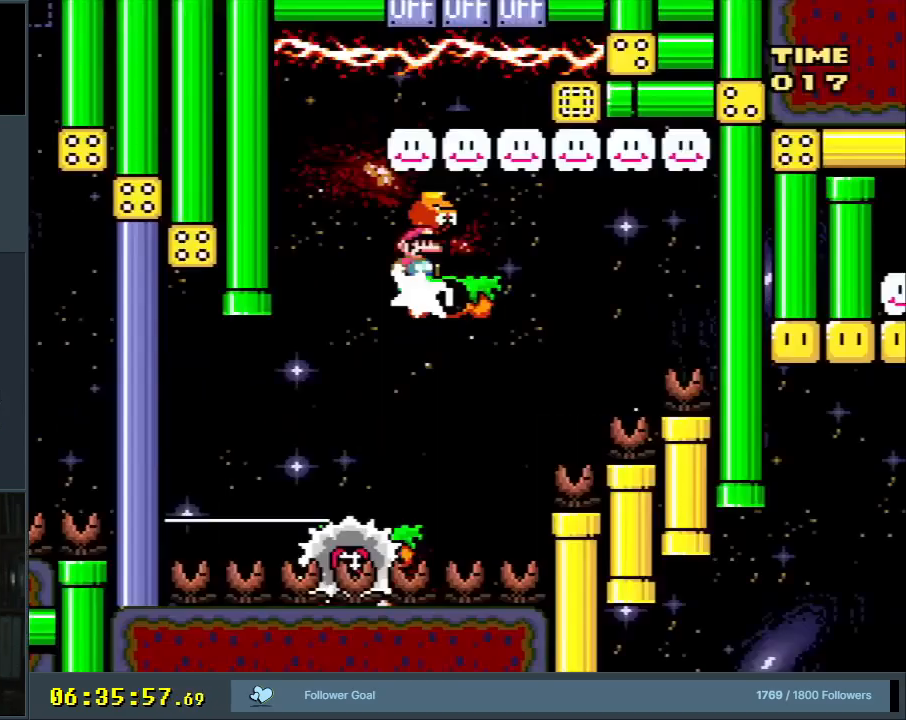
{"buttons": ["Y", "DPAD_RIGHT"], "events": [[33, "DPAD_LEFT", "down"], [67, "Y", "down"], [200, "B", "down"], [200, "DPAD_LEFT", "up"], [267, "DPAD_RIGHT", "down"], [383, "B", "up"]]}
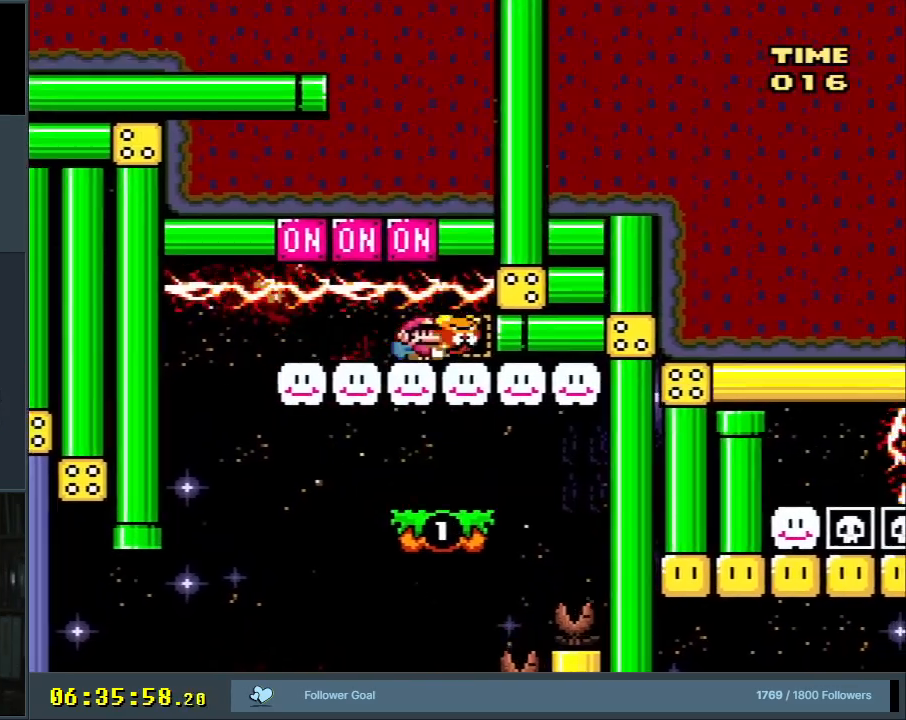
{"buttons": ["Y"], "events": [[500, "DPAD_RIGHT", "up"]]}
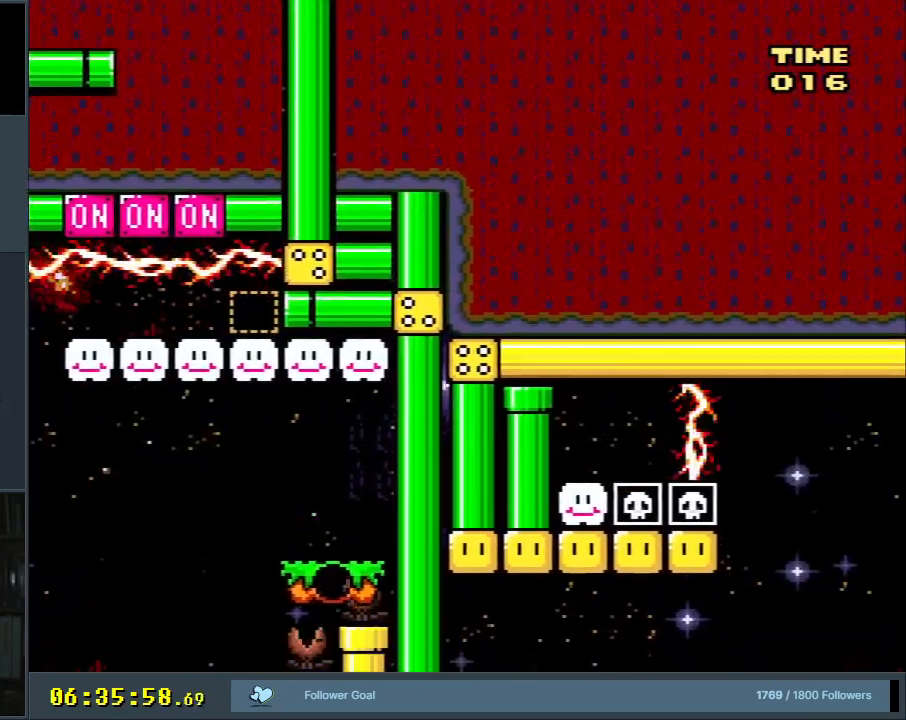
{"buttons": ["Y", "DPAD_RIGHT"], "events": [[217, "DPAD_RIGHT", "down"]]}
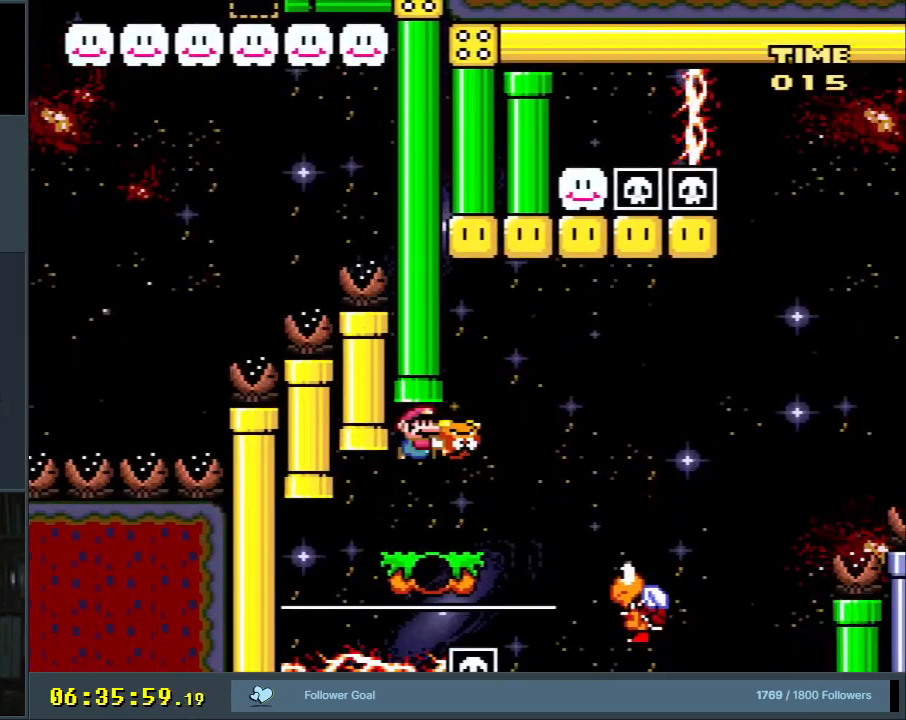
{"buttons": [], "events": [[233, "DPAD_UP", "down"], [250, "B", "down"], [400, "B", "up"], [417, "Y", "up"], [483, "DPAD_RIGHT", "up"], [483, "DPAD_UP", "up"]]}
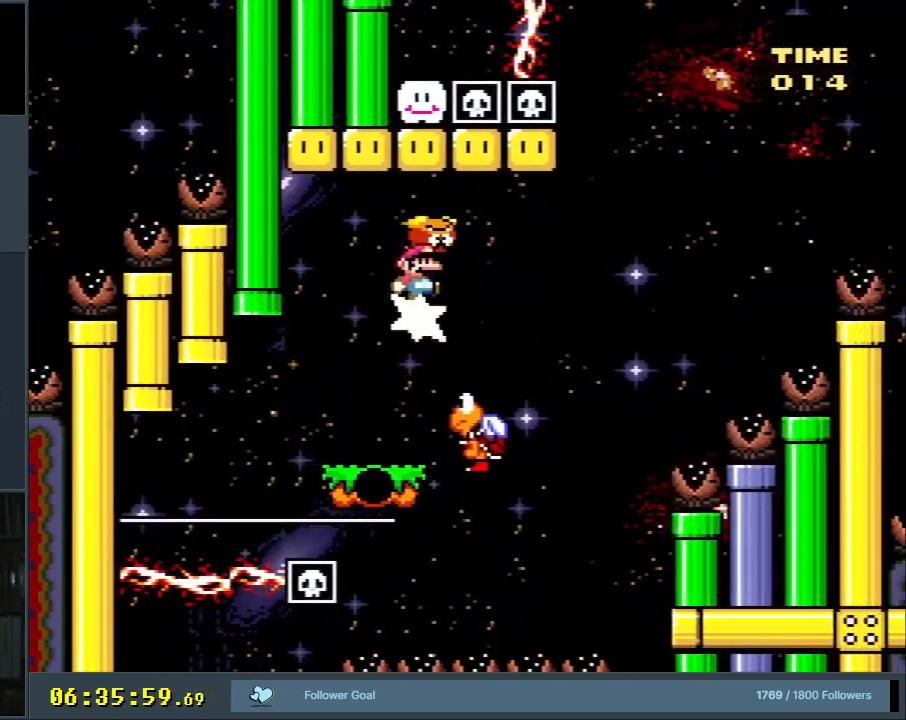
{"buttons": ["B", "Y", "DPAD_UP", "DPAD_RIGHT"], "events": [[50, "Y", "down"], [100, "DPAD_LEFT", "down"], [183, "B", "down"], [183, "DPAD_UP", "down"], [200, "DPAD_LEFT", "up"], [200, "DPAD_RIGHT", "down"], [200, "DPAD_UP", "up"], [483, "DPAD_UP", "down"]]}
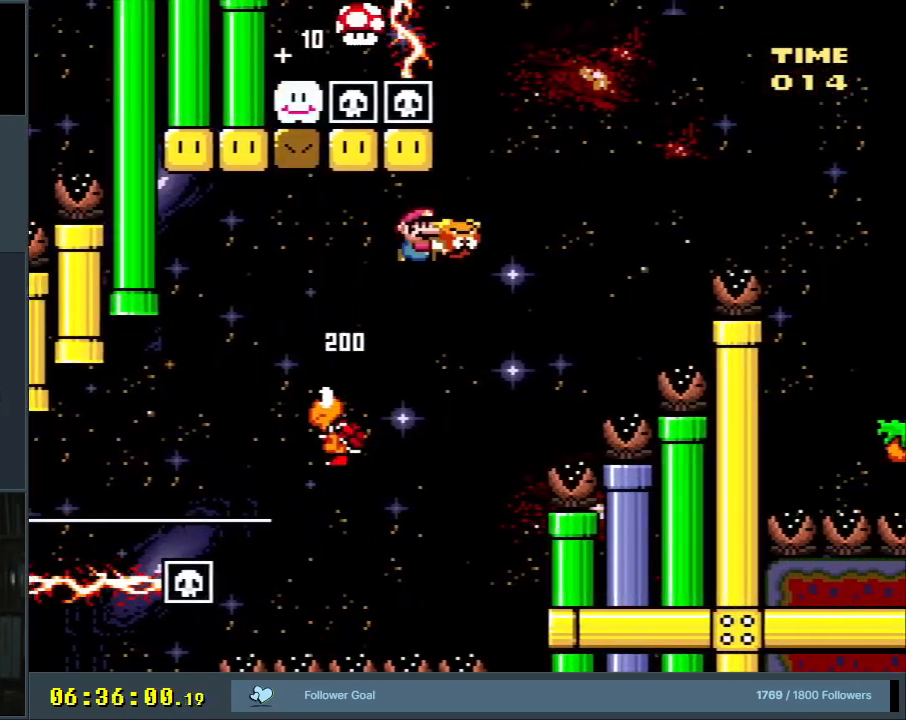
{"buttons": ["B", "Y", "DPAD_RIGHT"], "events": [[217, "DPAD_UP", "up"], [283, "DPAD_UP", "down"], [333, "DPAD_UP", "up"]]}
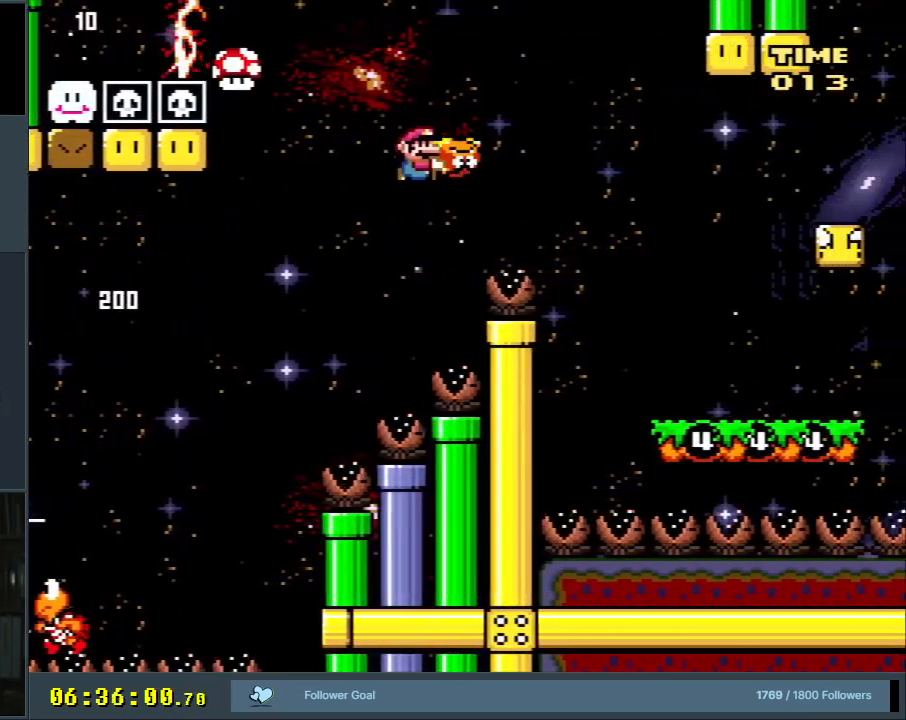
{"buttons": ["B", "Y"], "events": [[100, "DPAD_RIGHT", "up"]]}
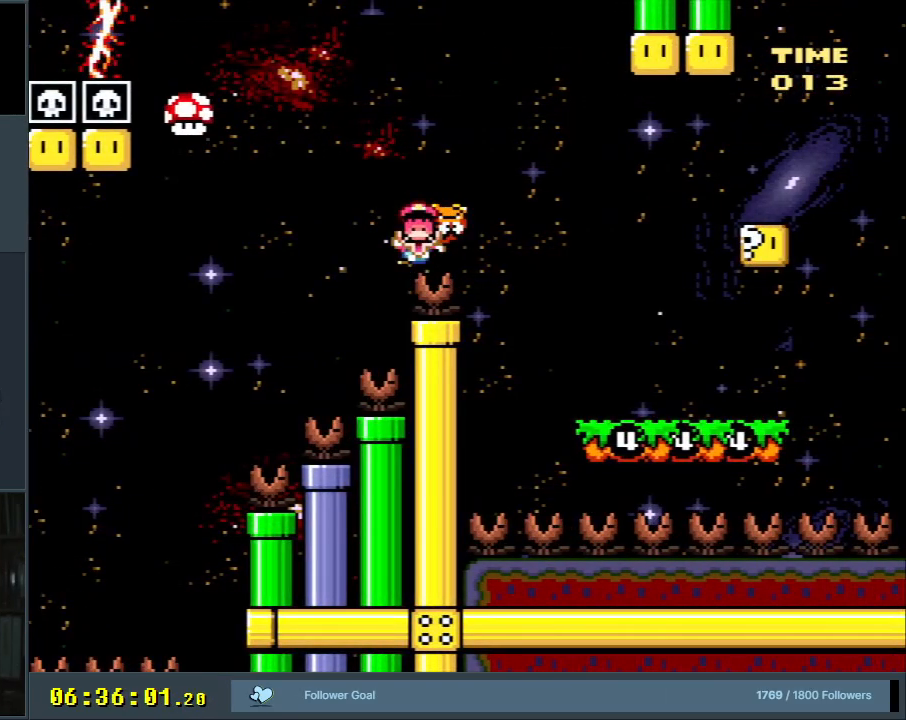
{"buttons": ["B", "Y"], "events": []}
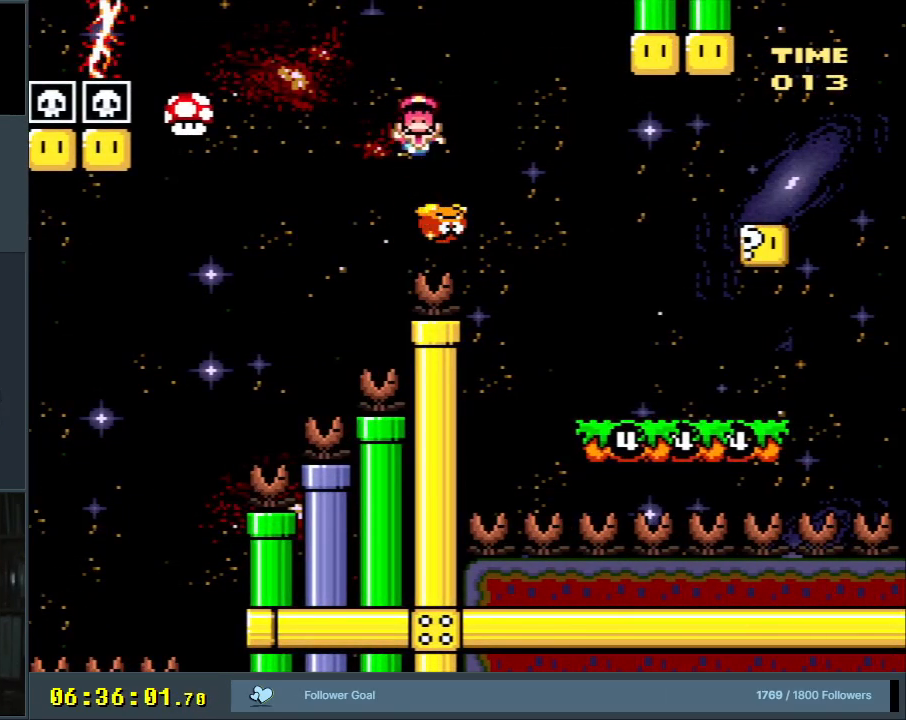
{"buttons": ["B", "Y"], "events": []}
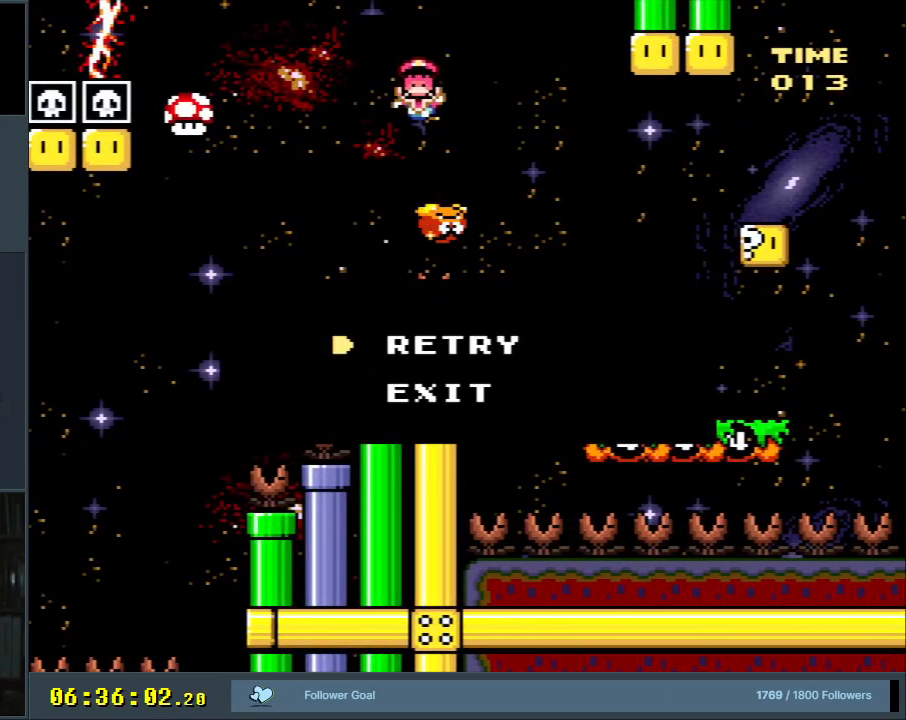
{"buttons": ["B", "Y"], "events": []}
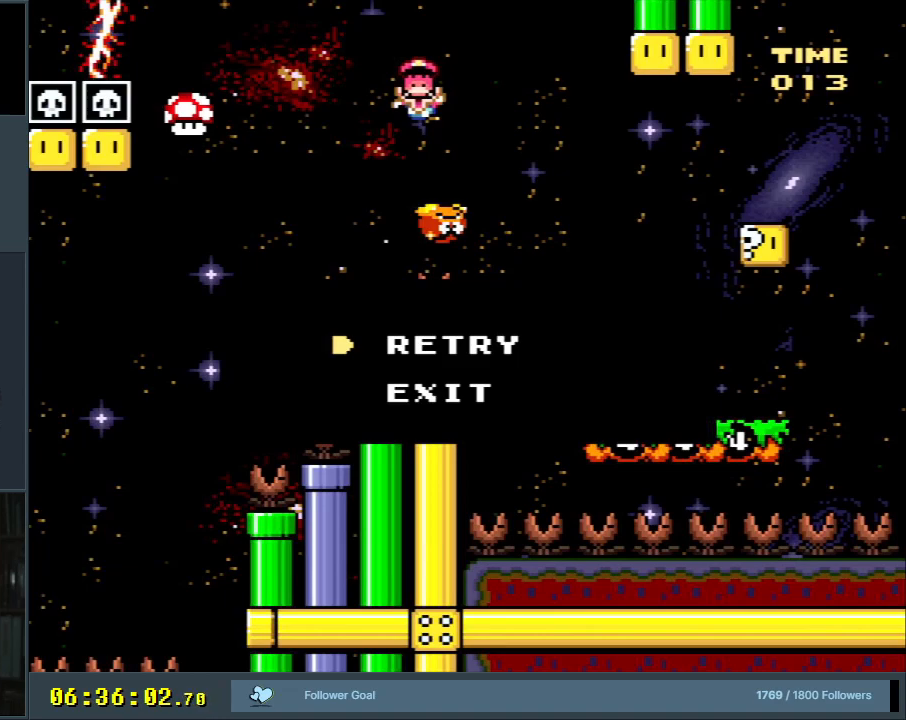
{"buttons": ["B", "Y"], "events": []}
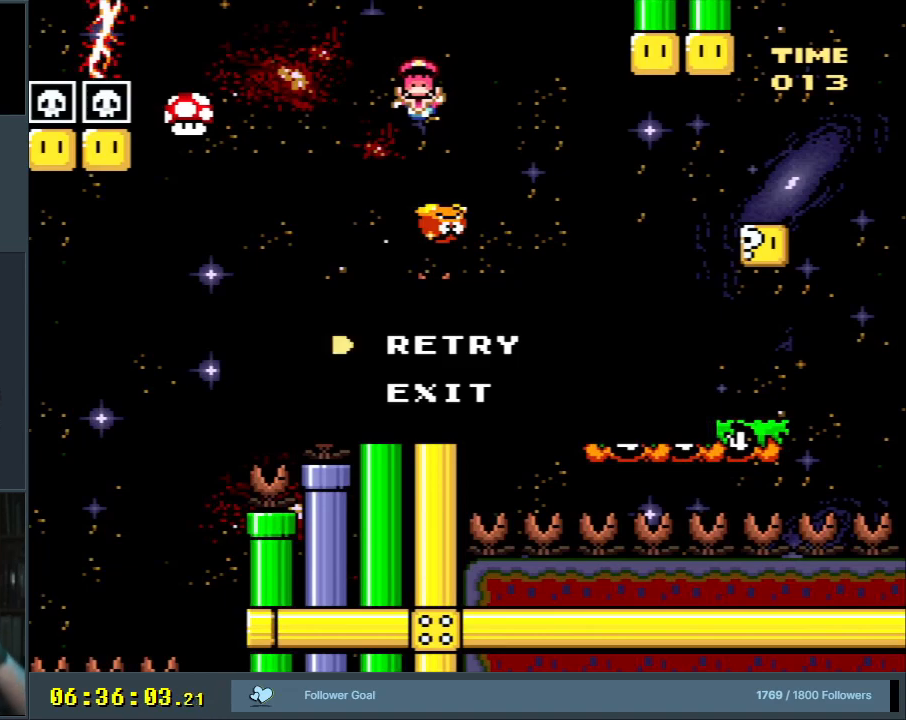
{"buttons": ["B", "Y"], "events": []}
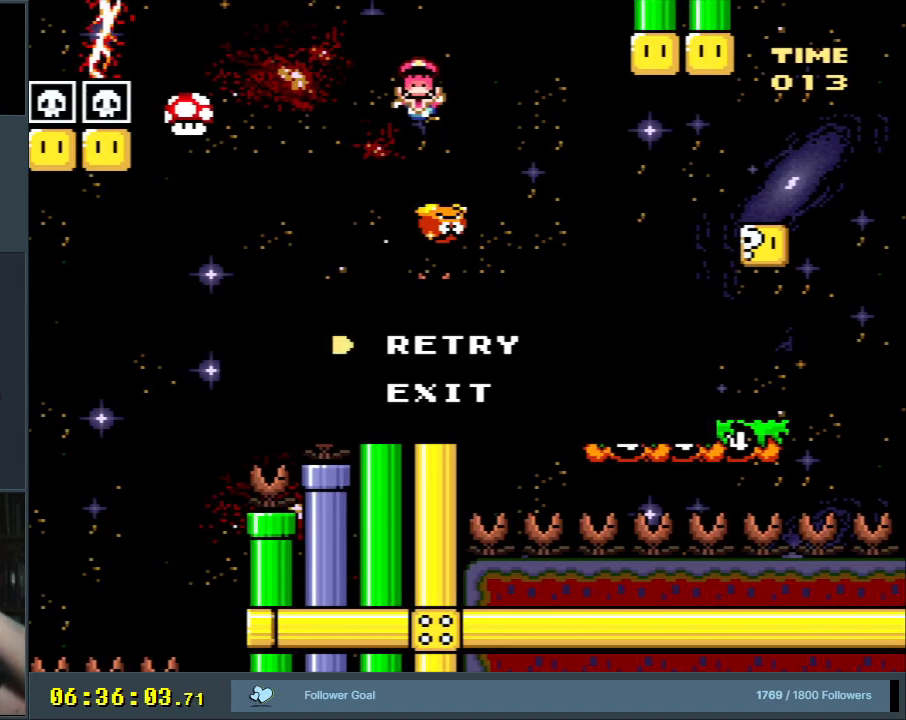
{"buttons": ["B", "Y"], "events": []}
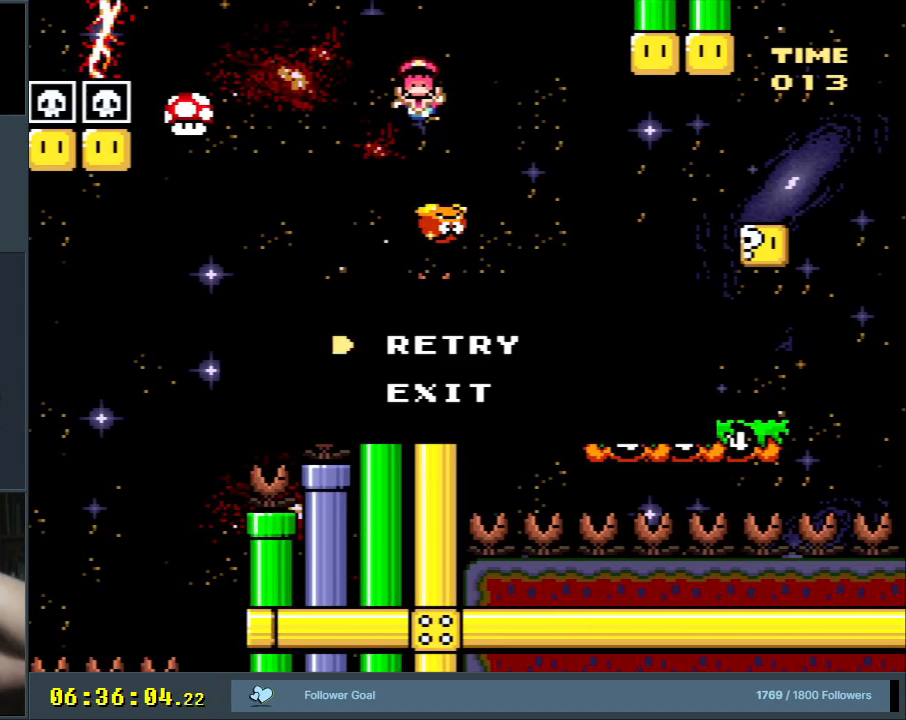
{"buttons": ["B", "Y"], "events": []}
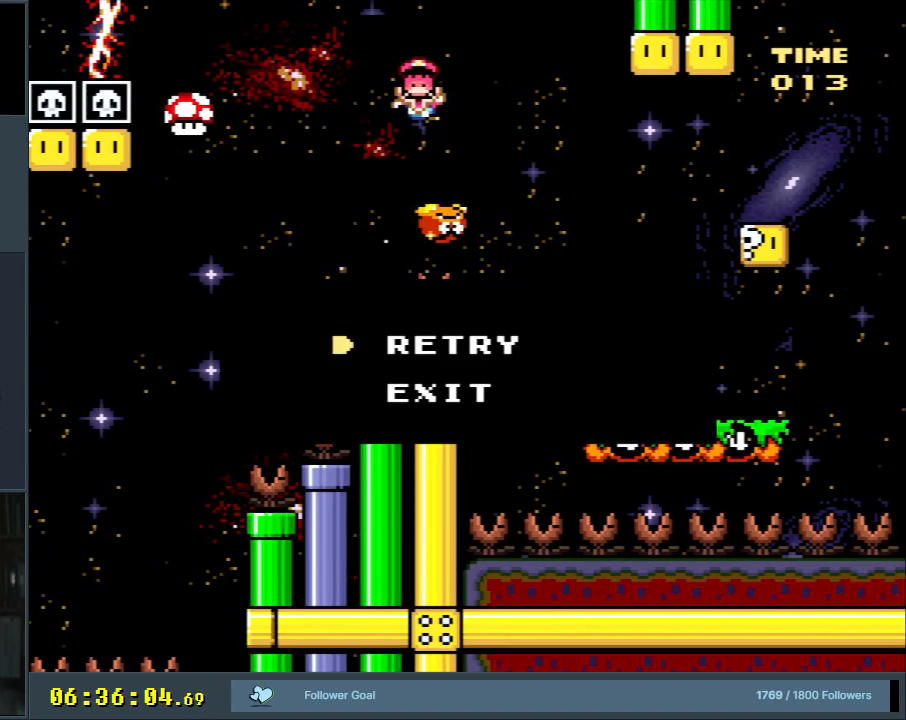
{"buttons": ["B", "Y"], "events": []}
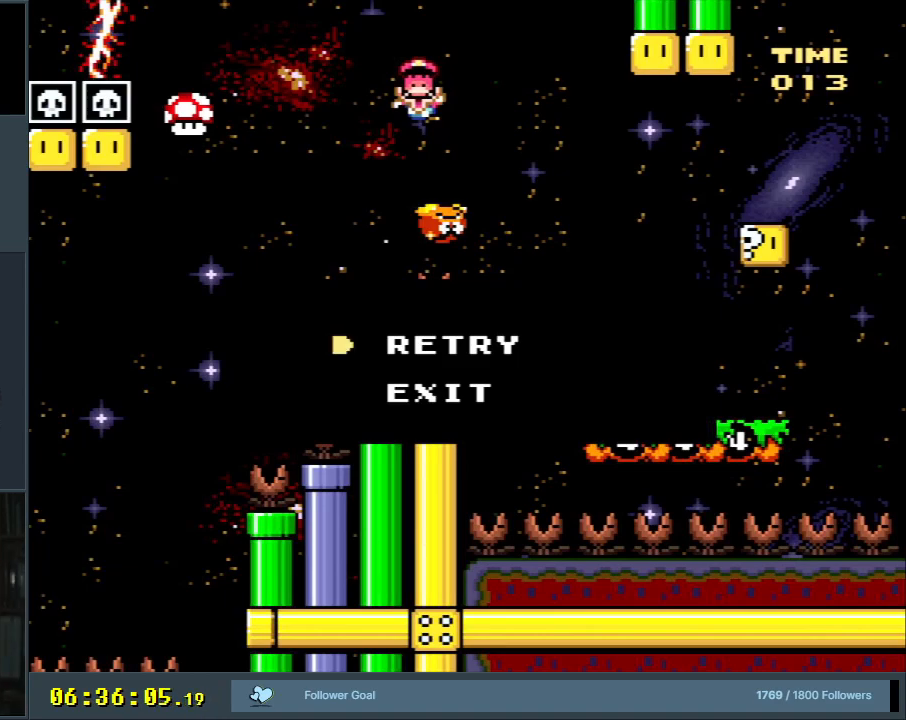
{"buttons": ["B", "Y"], "events": []}
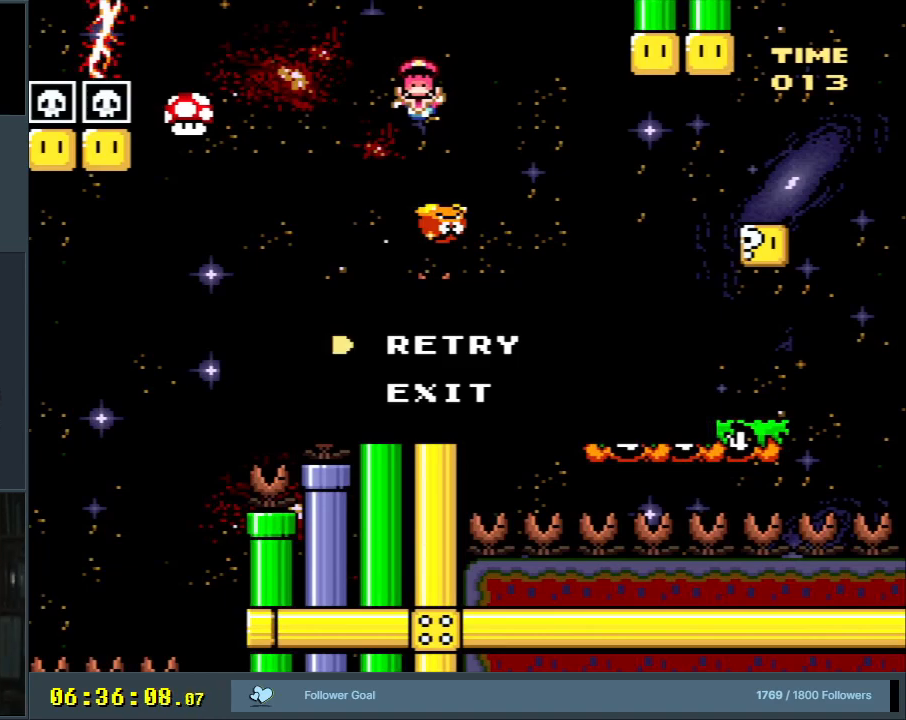
{"buttons": [], "events": [[17, "B", "up"], [83, "Y", "up"]]}